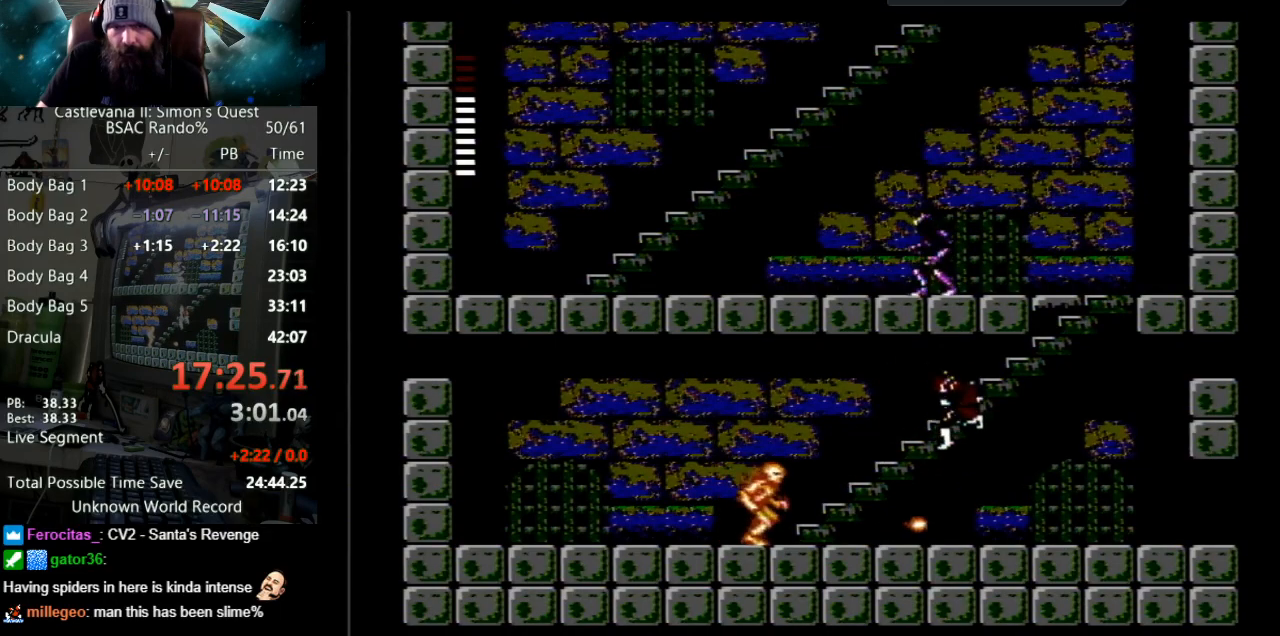
Gameplay with a controller (Nintendo layout); each line is a JSON object with the inputs held at the frame after it. "events" lists button and stick changes between this image and that frame as [ms after this image, input, new state], when the widget could be followed in between. Not read: L3 R3.
{"buttons": ["DPAD_RIGHT"], "events": []}
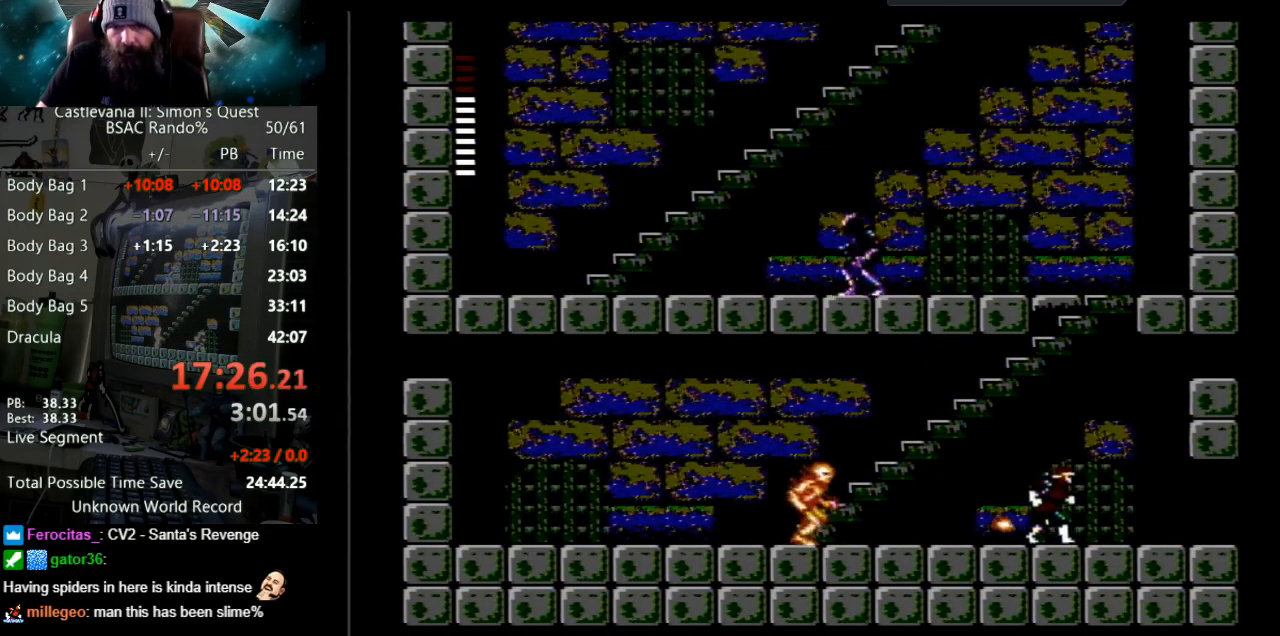
{"buttons": ["DPAD_RIGHT"], "events": [[333, "DPAD_RIGHT", "up"], [350, "DPAD_RIGHT", "down"]]}
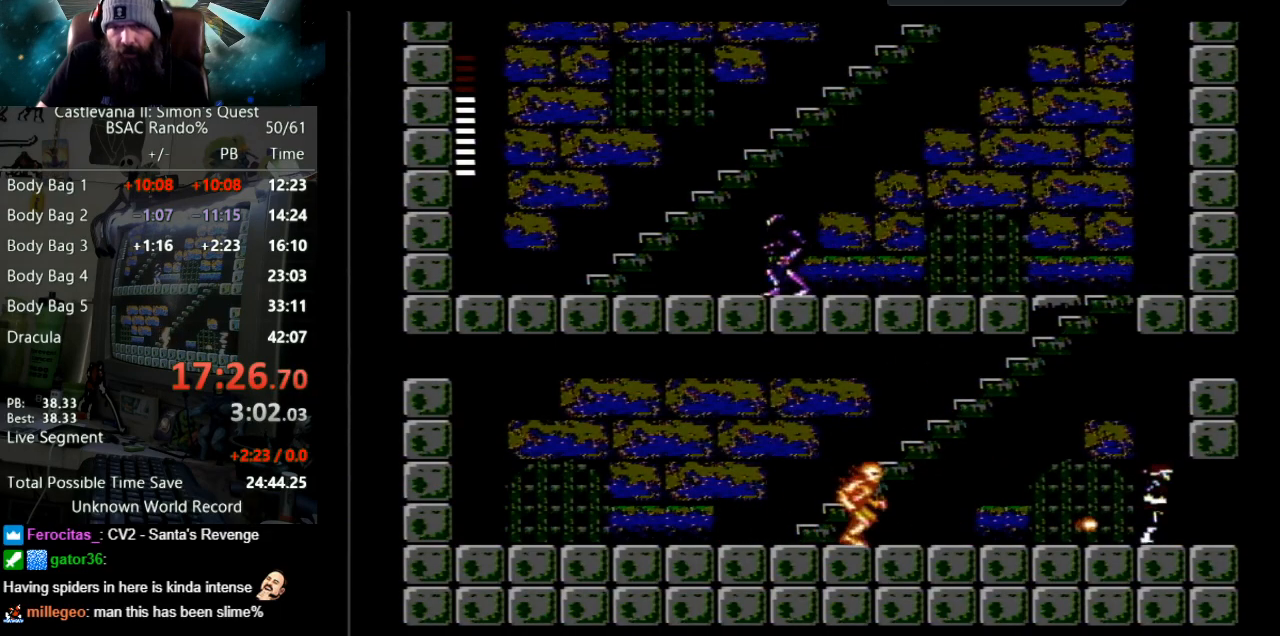
{"buttons": ["DPAD_RIGHT"], "events": []}
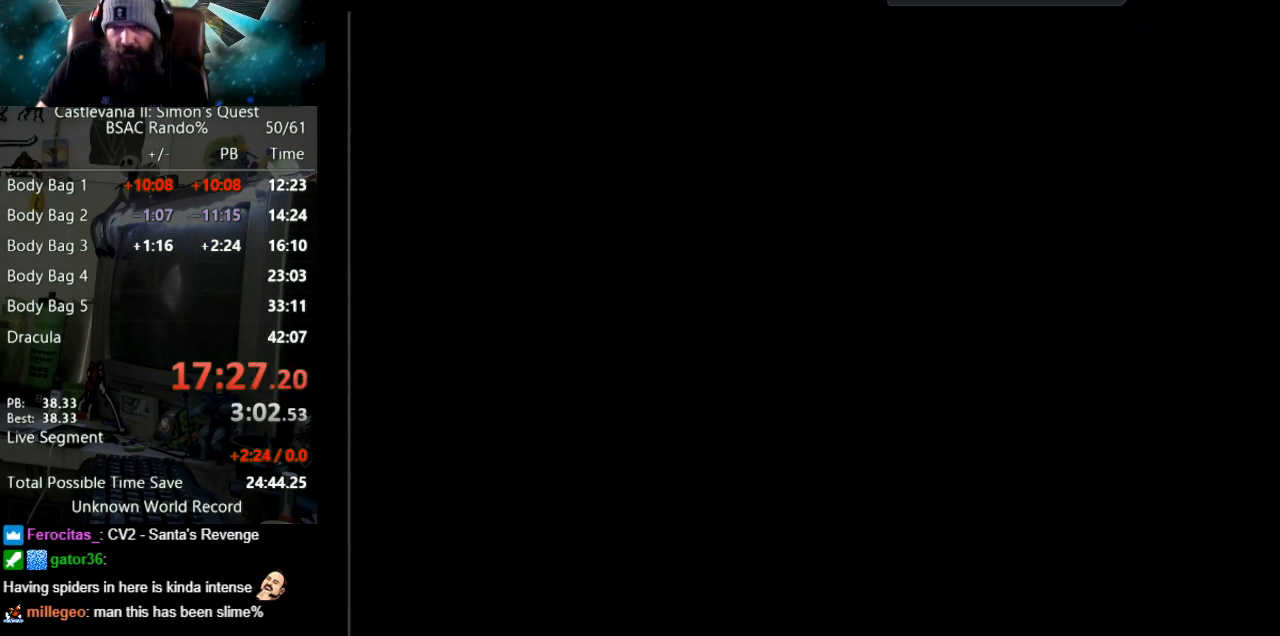
{"buttons": ["DPAD_RIGHT"], "events": []}
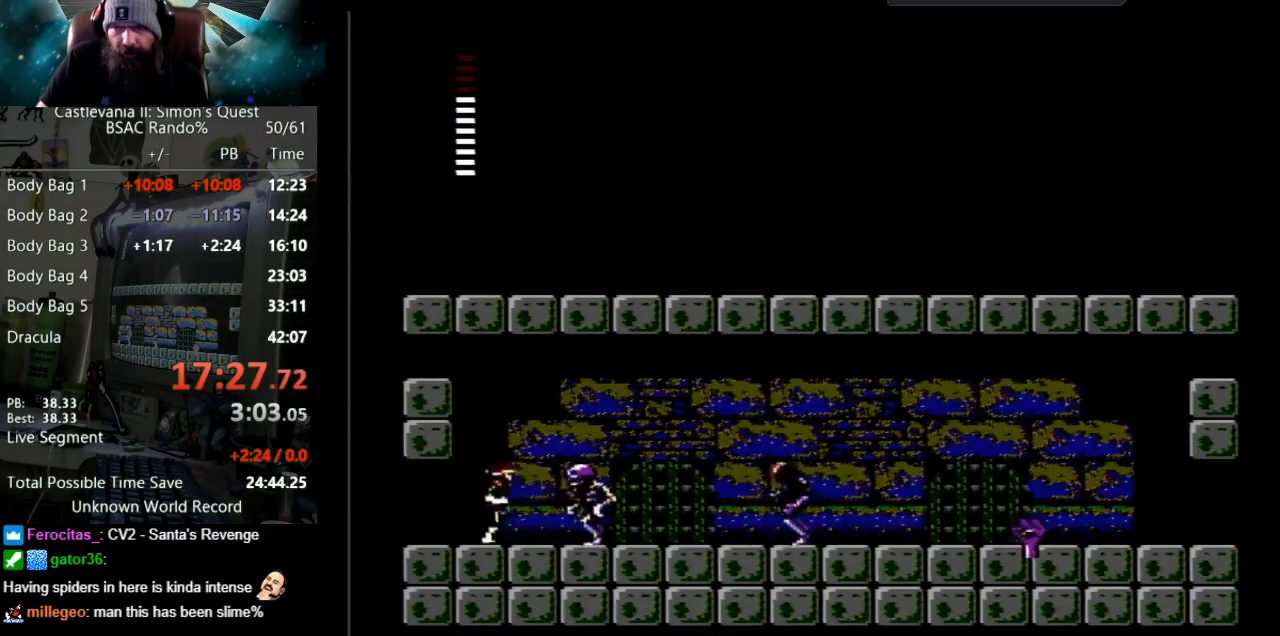
{"buttons": ["DPAD_RIGHT"], "events": [[350, "A", "down"], [483, "A", "up"]]}
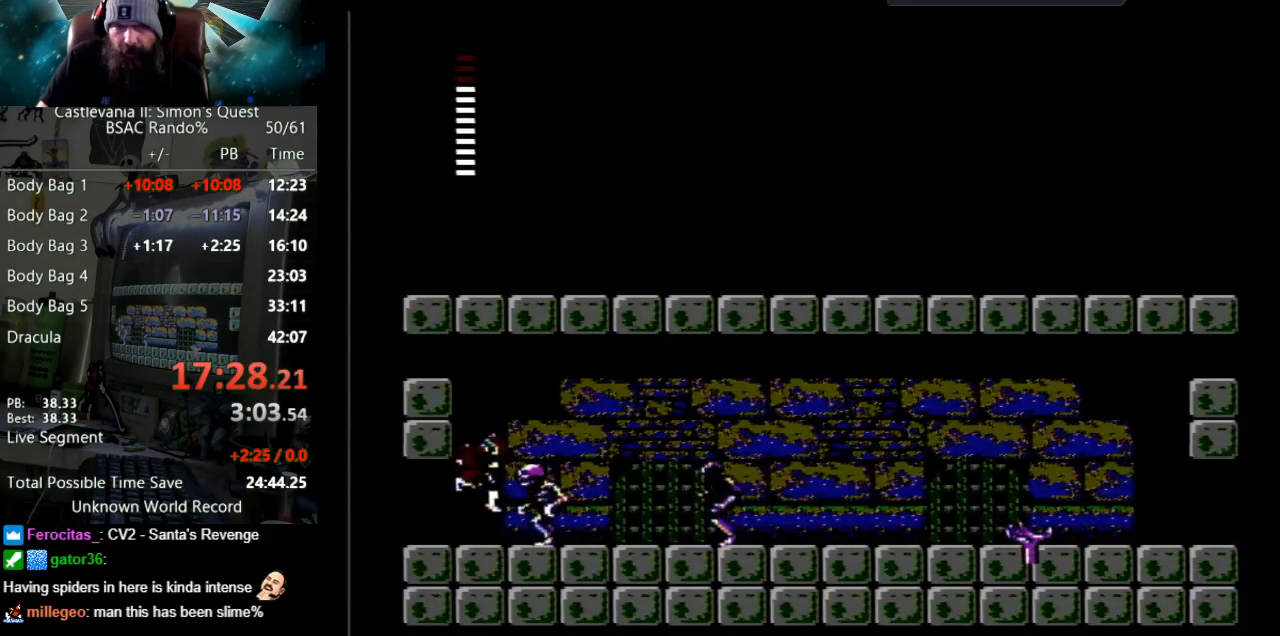
{"buttons": [], "events": [[200, "B", "down"], [200, "DPAD_RIGHT", "up"], [483, "B", "up"]]}
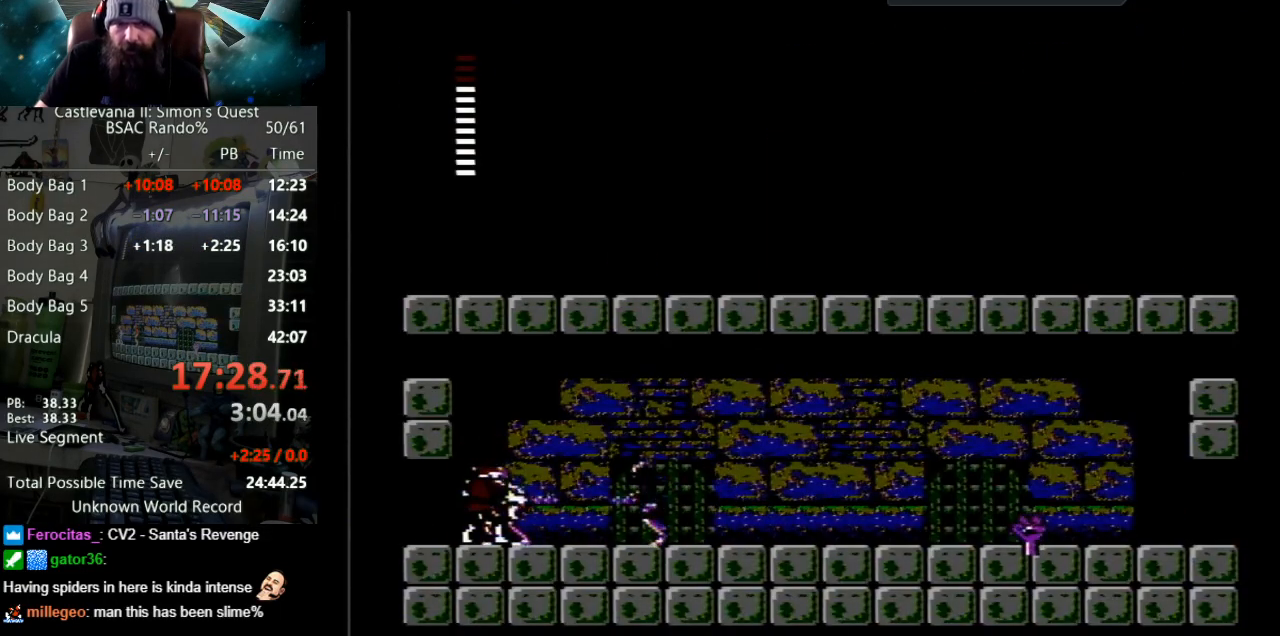
{"buttons": ["B"], "events": [[50, "B", "down"], [400, "B", "up"], [450, "B", "down"]]}
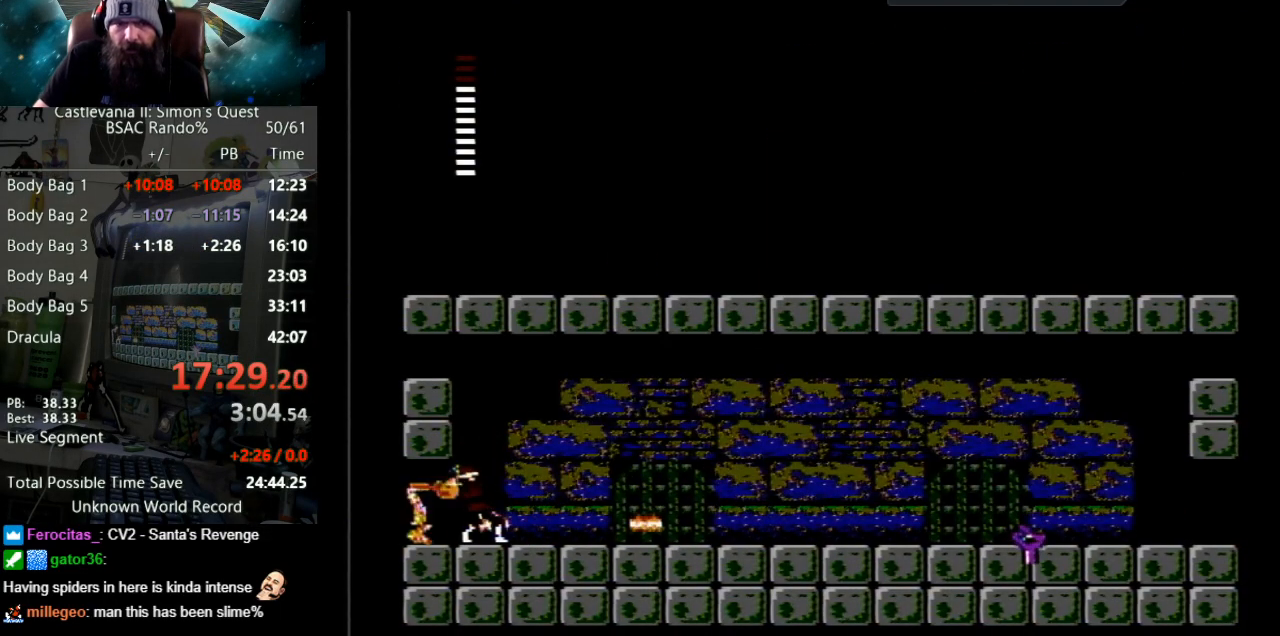
{"buttons": ["DPAD_RIGHT"], "events": [[167, "DPAD_RIGHT", "down"], [217, "B", "up"]]}
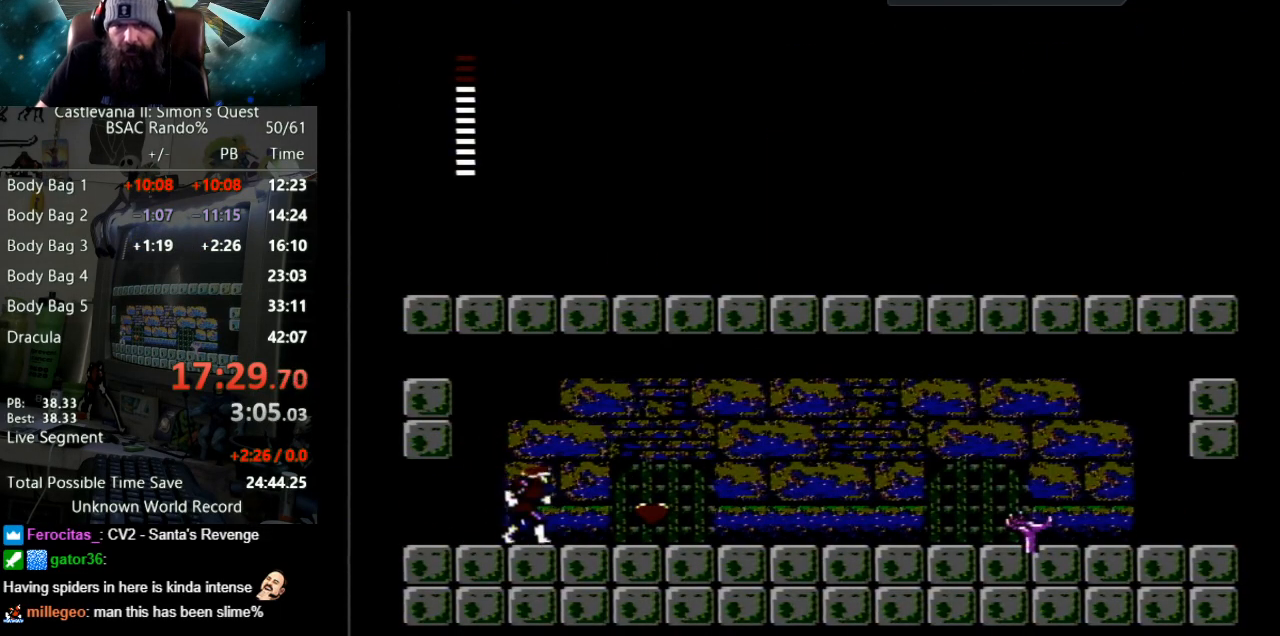
{"buttons": ["DPAD_RIGHT"], "events": []}
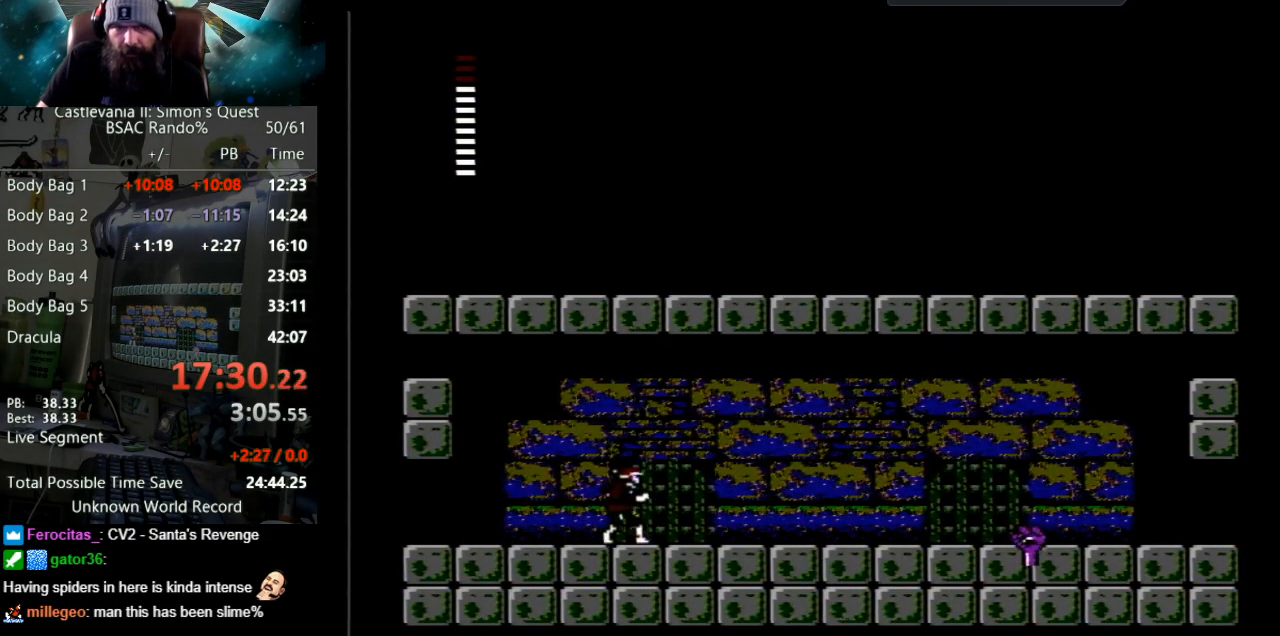
{"buttons": ["DPAD_RIGHT"], "events": []}
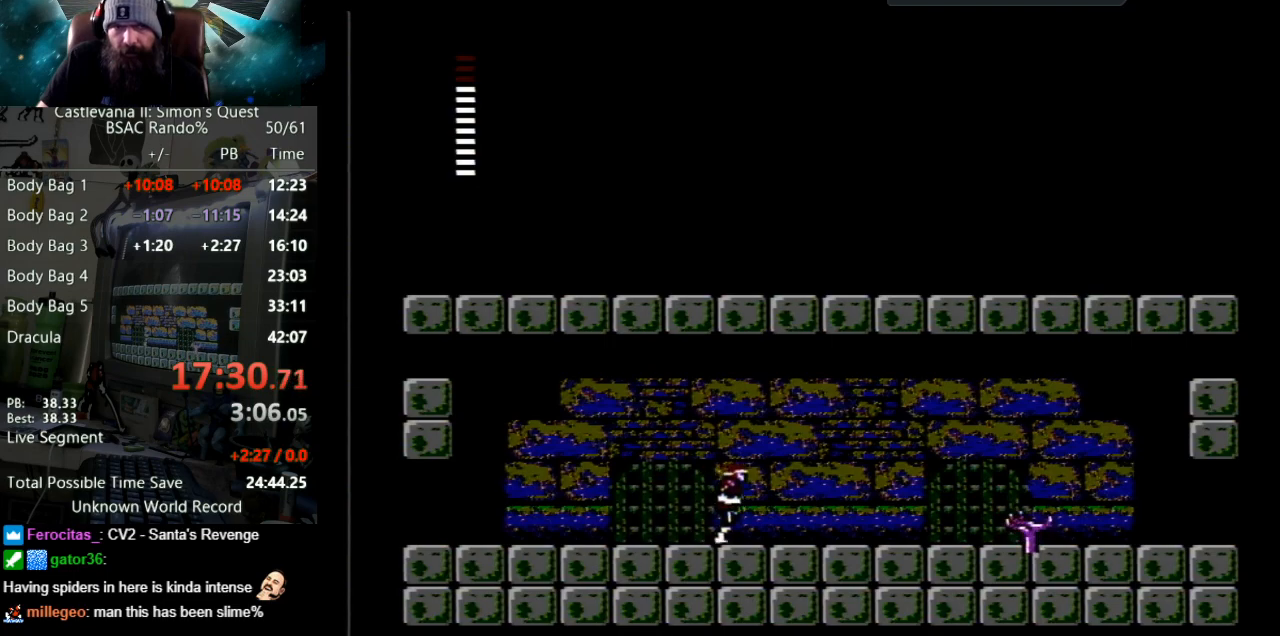
{"buttons": ["DPAD_RIGHT"], "events": []}
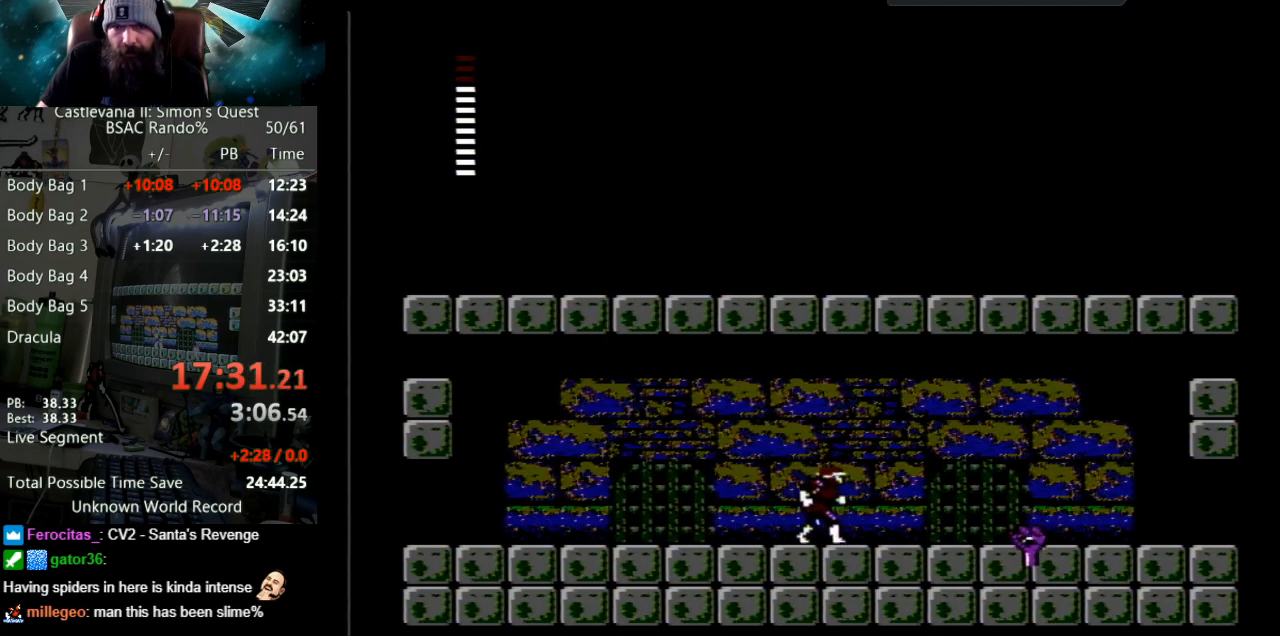
{"buttons": ["DPAD_DOWN", "DPAD_RIGHT"], "events": [[483, "DPAD_DOWN", "down"]]}
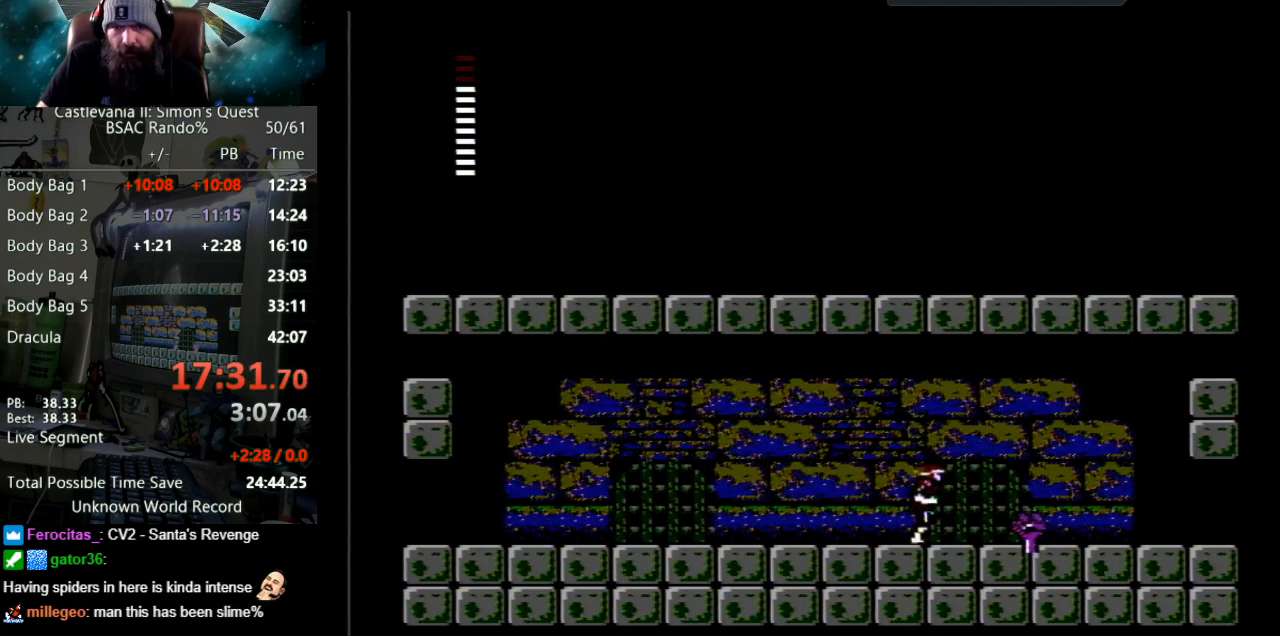
{"buttons": ["B", "DPAD_DOWN"], "events": [[100, "DPAD_RIGHT", "up"], [117, "B", "down"], [400, "B", "up"], [483, "B", "down"]]}
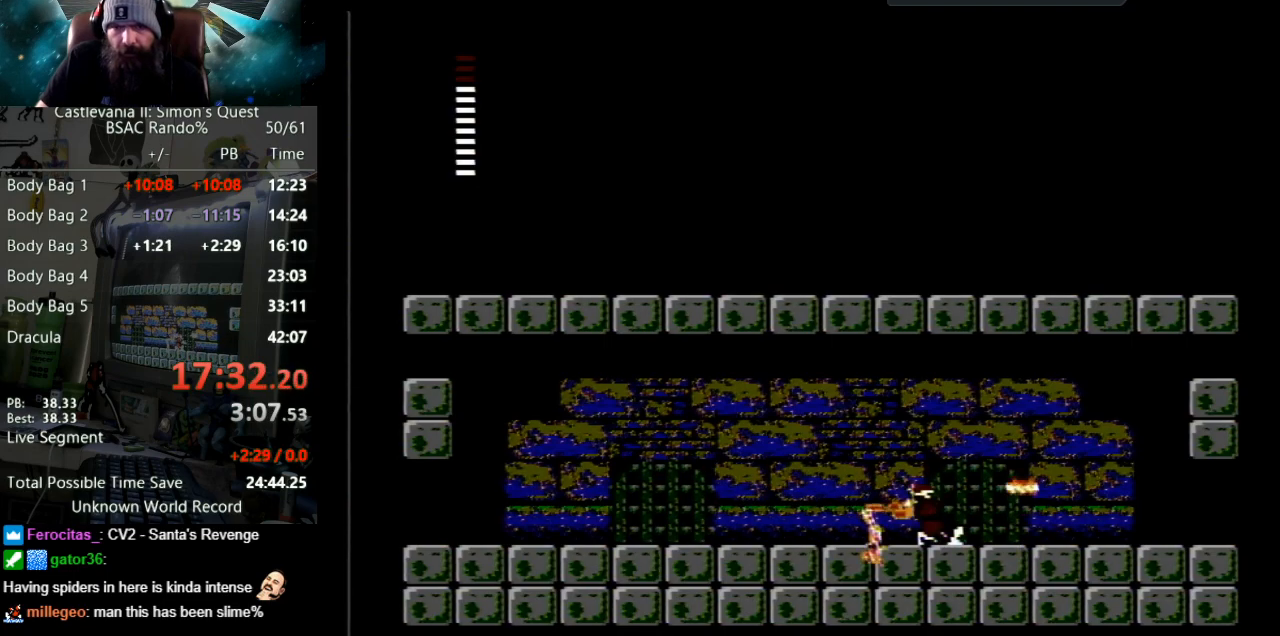
{"buttons": ["DPAD_RIGHT"], "events": [[183, "DPAD_DOWN", "up"], [250, "B", "up"], [367, "DPAD_RIGHT", "down"]]}
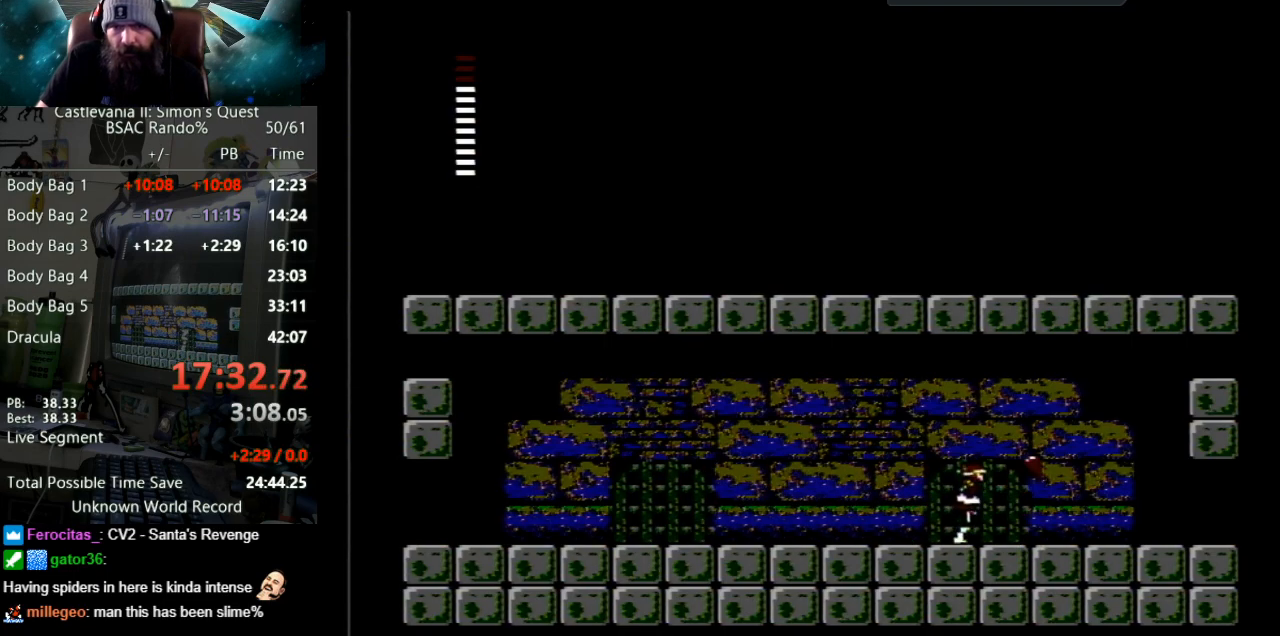
{"buttons": ["START"], "events": [[317, "DPAD_RIGHT", "up"], [417, "START", "down"]]}
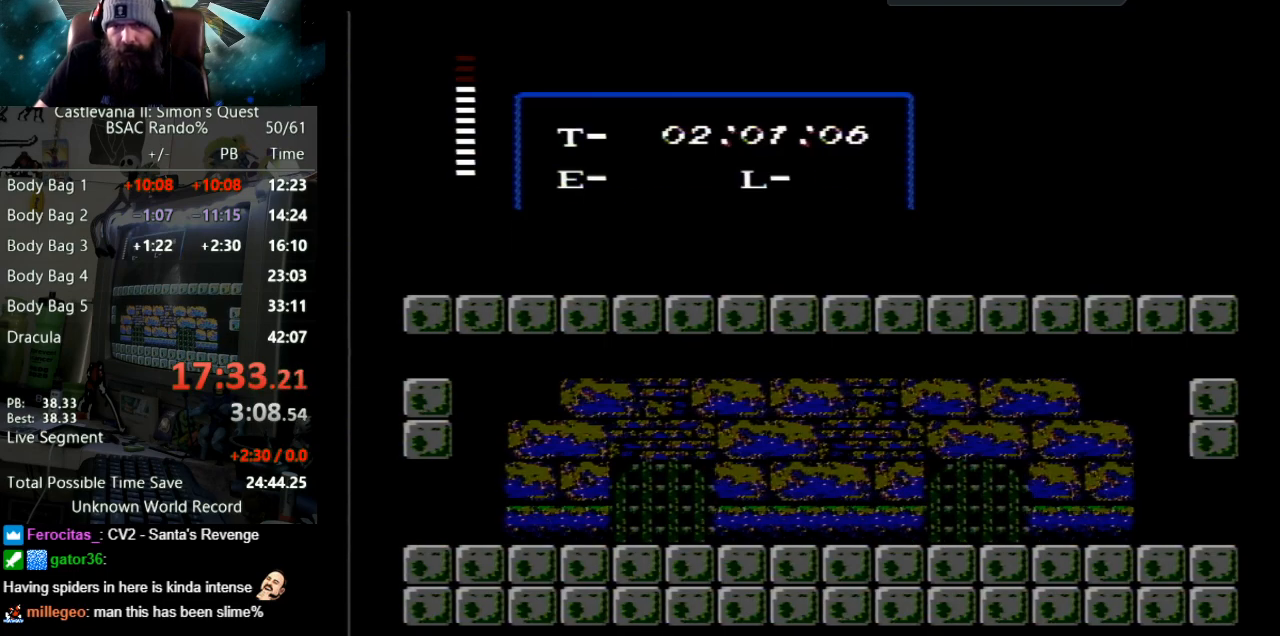
{"buttons": [], "events": [[117, "START", "up"]]}
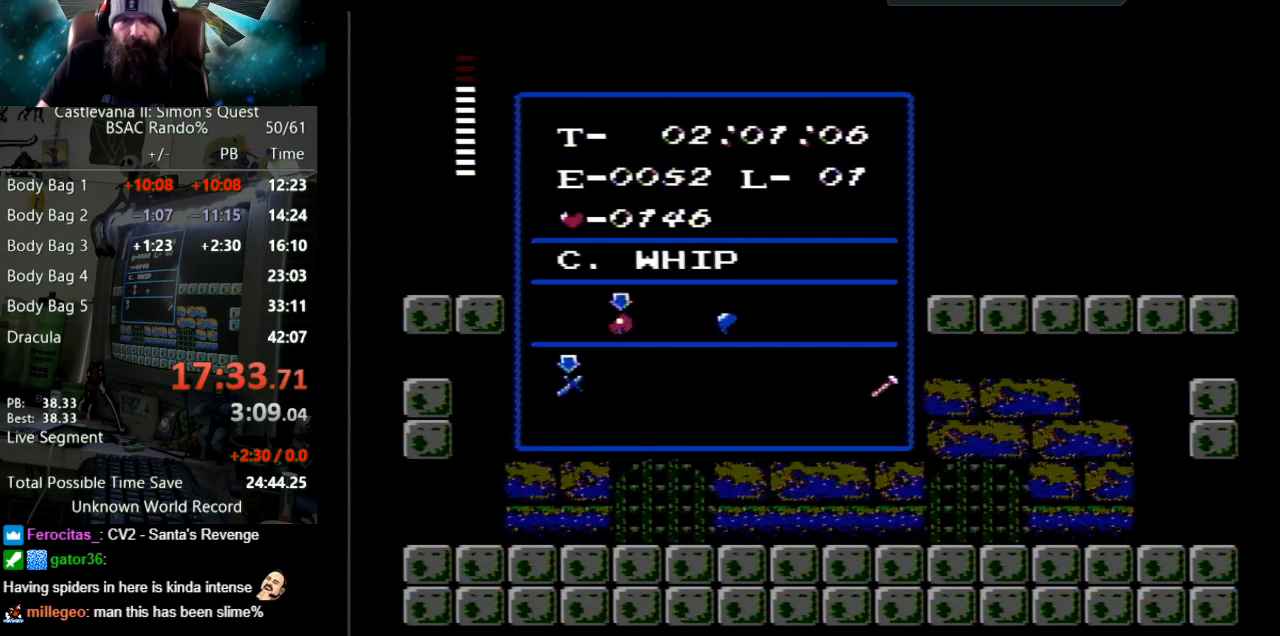
{"buttons": ["DPAD_RIGHT"], "events": [[217, "START", "down"], [417, "START", "up"], [483, "DPAD_RIGHT", "down"]]}
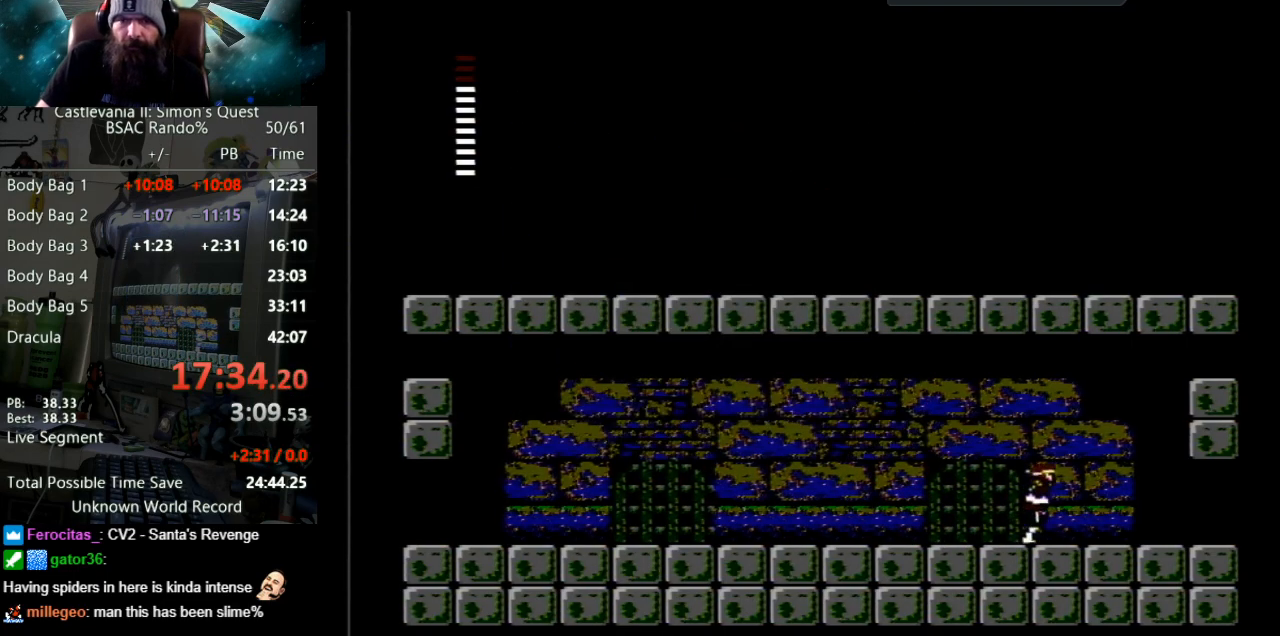
{"buttons": ["DPAD_RIGHT"], "events": []}
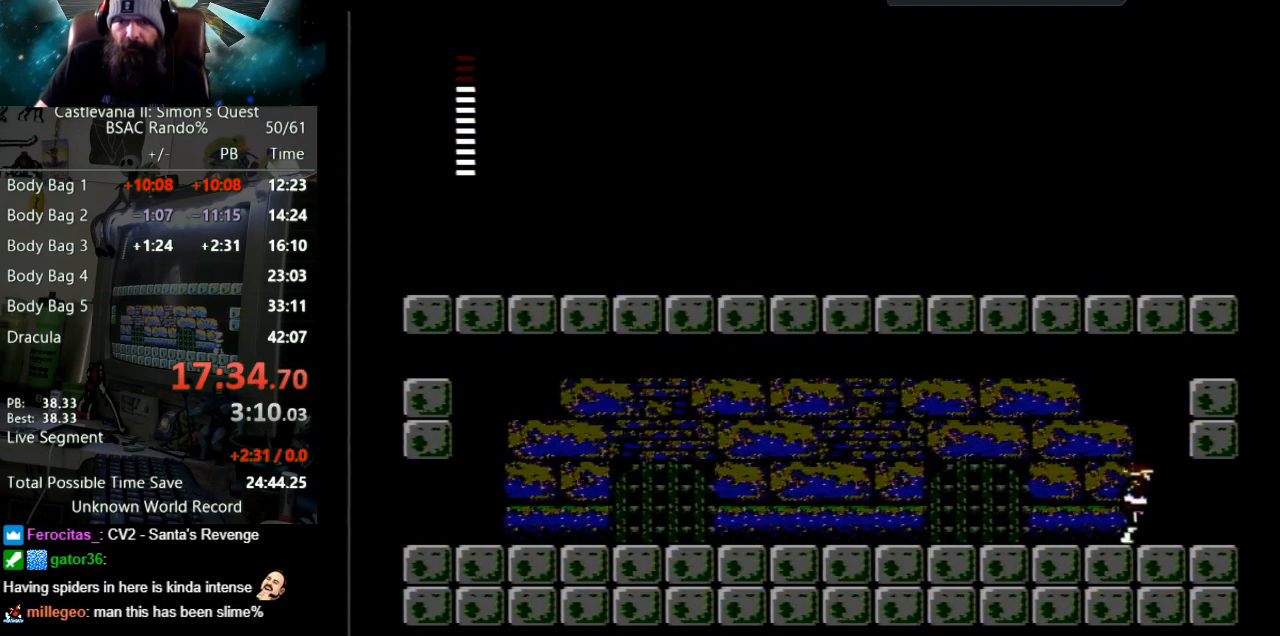
{"buttons": ["DPAD_RIGHT"], "events": []}
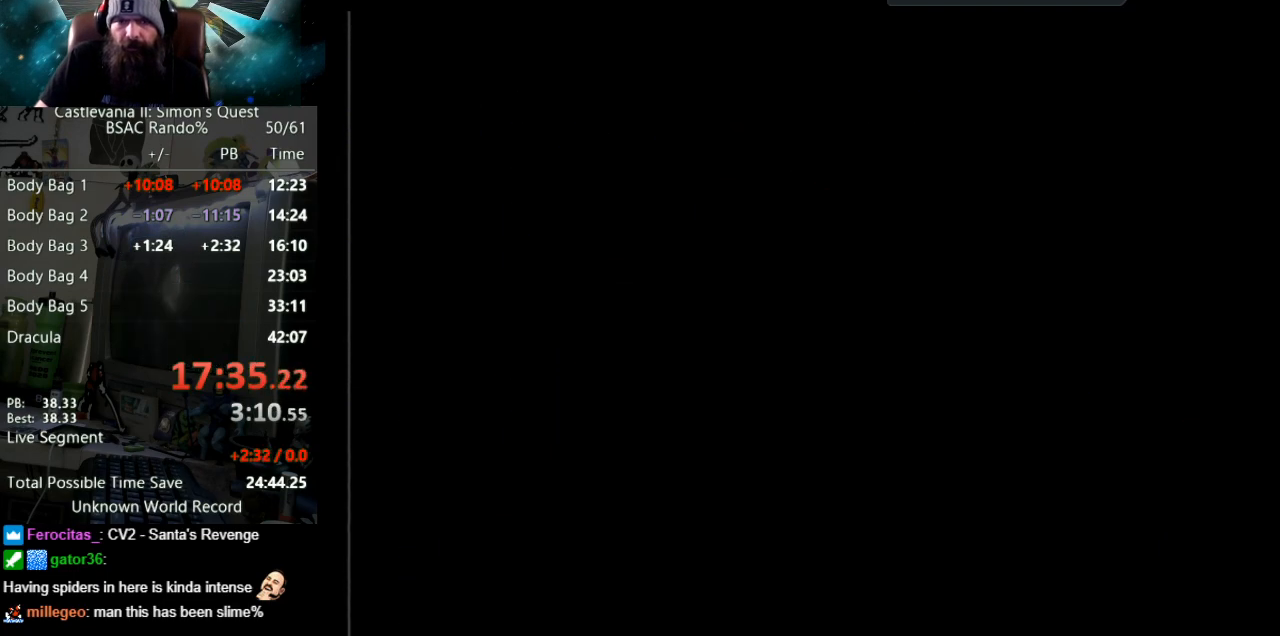
{"buttons": ["DPAD_RIGHT"], "events": []}
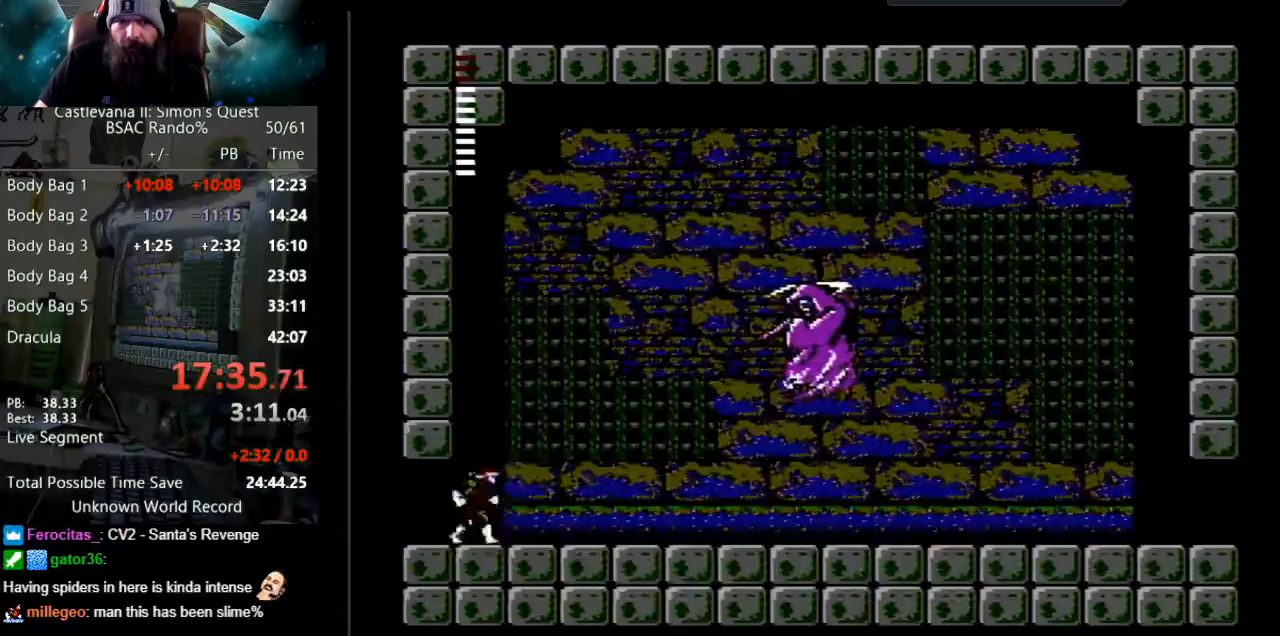
{"buttons": ["B", "DPAD_UP", "DPAD_RIGHT"], "events": [[50, "DPAD_UP", "down"], [67, "A", "down"], [317, "A", "up"], [367, "B", "down"]]}
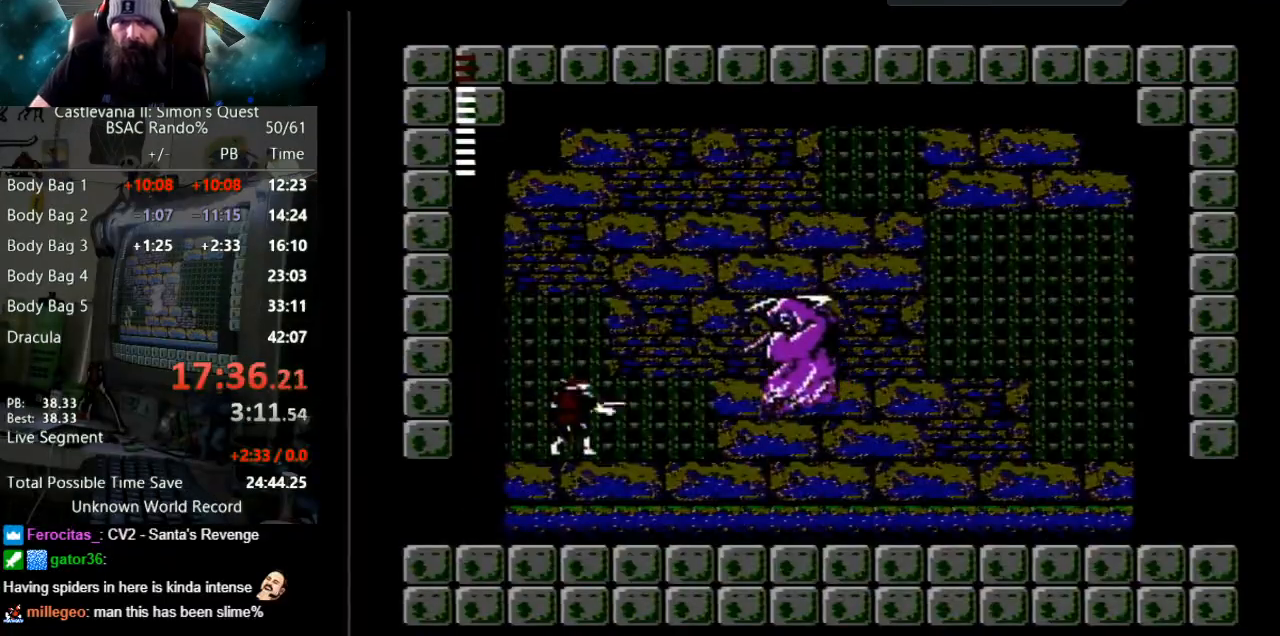
{"buttons": ["DPAD_UP", "DPAD_LEFT"], "events": [[50, "DPAD_RIGHT", "up"], [100, "DPAD_RIGHT", "down"], [133, "B", "up"], [267, "DPAD_UP", "up"], [417, "DPAD_RIGHT", "up"], [450, "DPAD_UP", "down"], [483, "DPAD_LEFT", "down"]]}
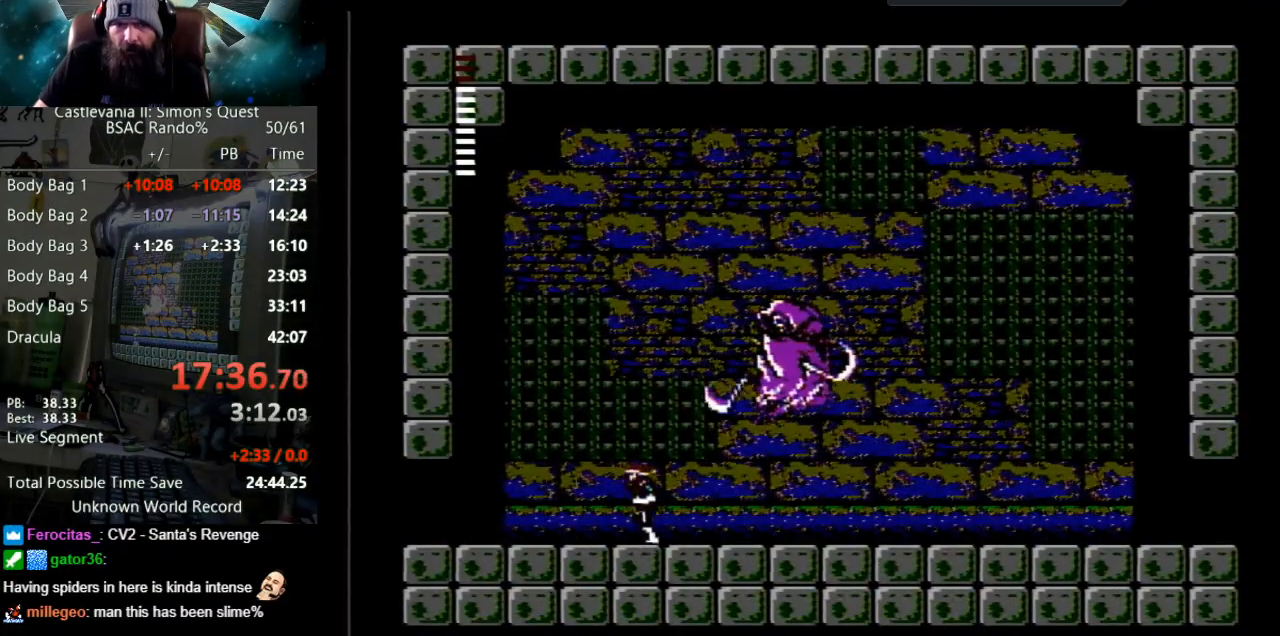
{"buttons": ["DPAD_UP", "DPAD_LEFT"], "events": []}
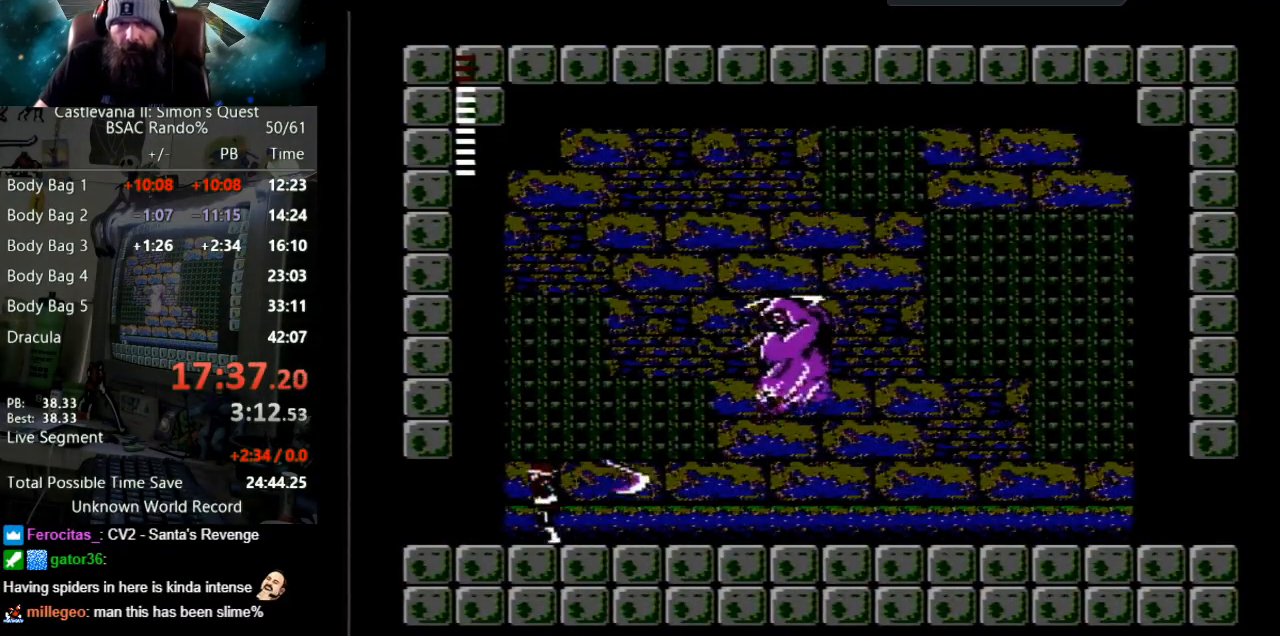
{"buttons": ["DPAD_UP", "DPAD_LEFT"], "events": []}
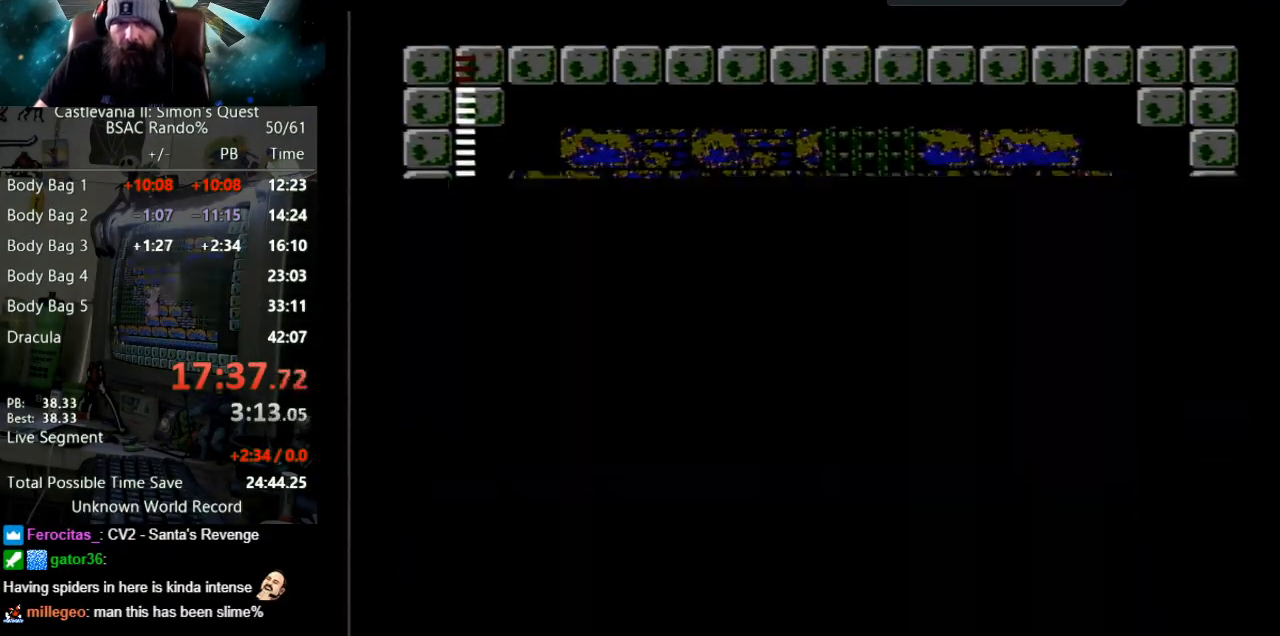
{"buttons": ["DPAD_RIGHT"], "events": [[167, "DPAD_UP", "up"], [233, "DPAD_LEFT", "up"], [383, "DPAD_RIGHT", "down"]]}
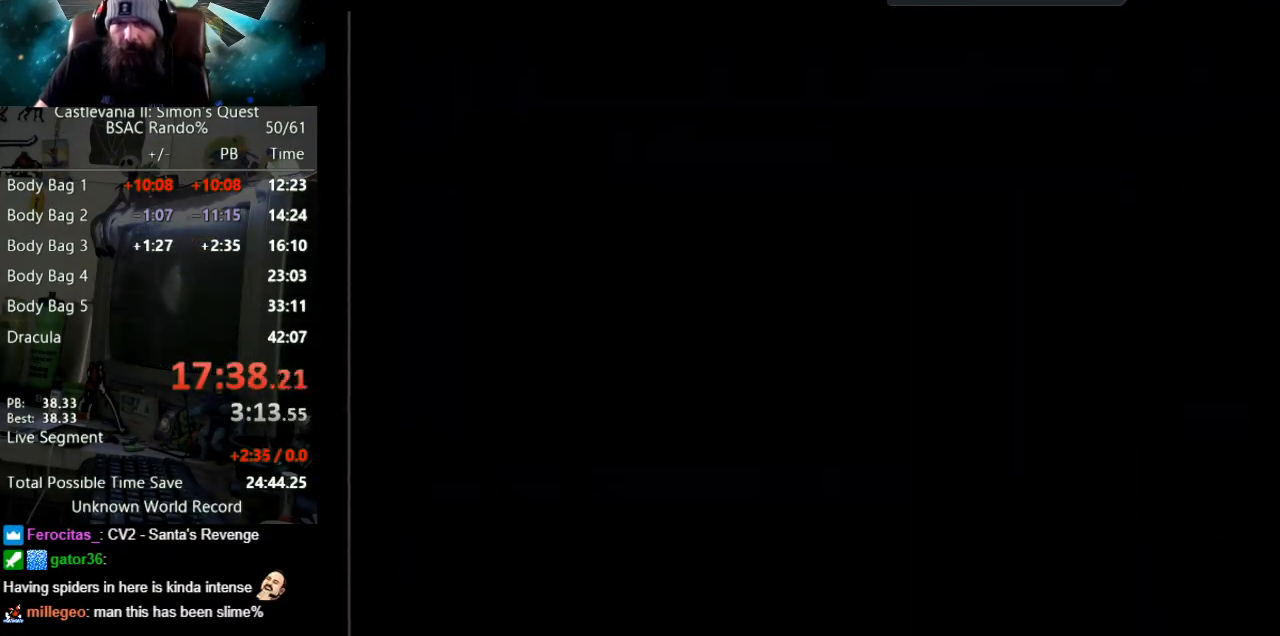
{"buttons": ["DPAD_RIGHT"], "events": []}
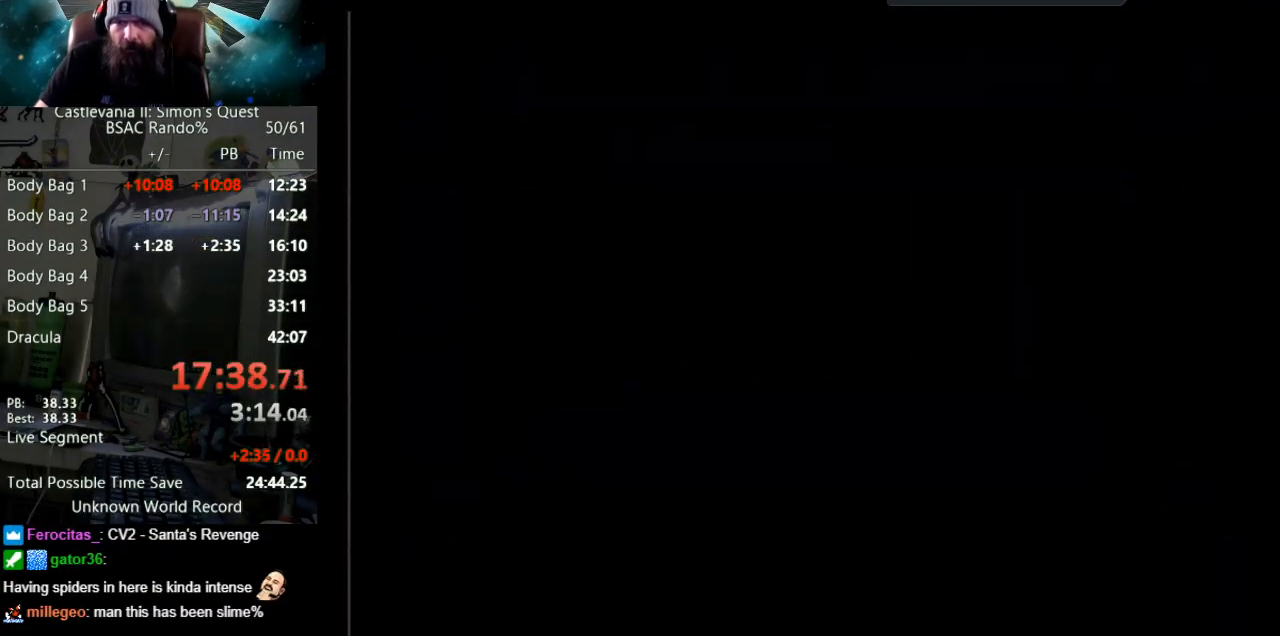
{"buttons": ["DPAD_RIGHT"], "events": []}
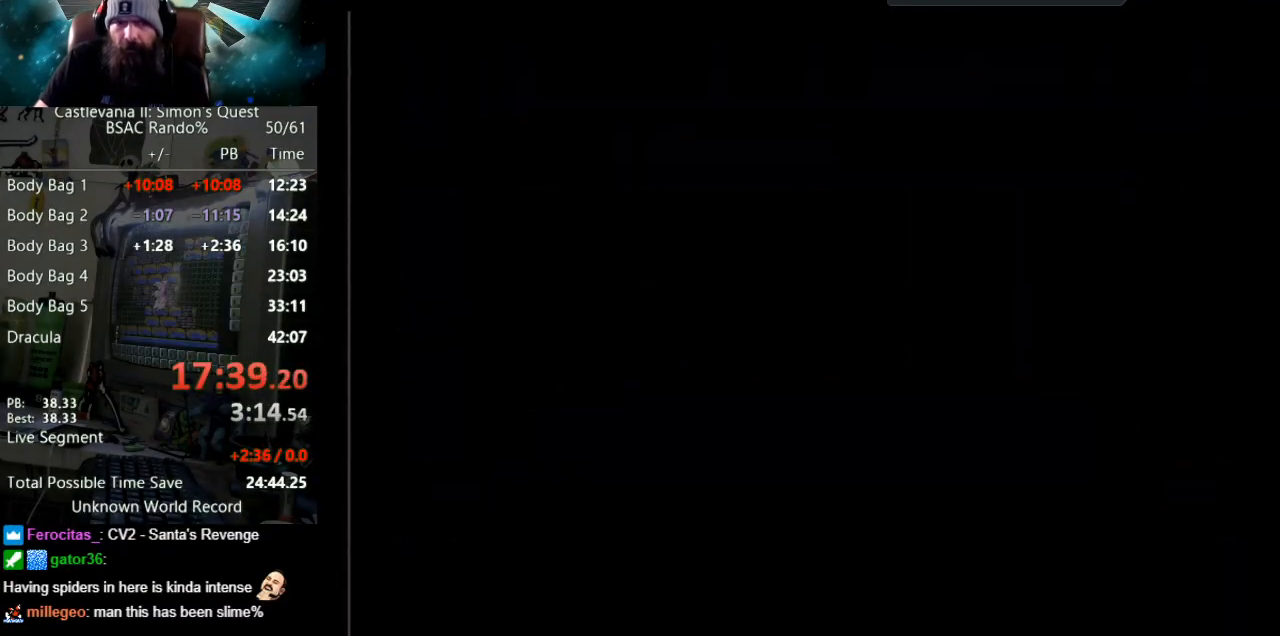
{"buttons": ["A", "B", "DPAD_UP"], "events": [[17, "DPAD_UP", "down"], [83, "A", "down"], [83, "DPAD_RIGHT", "up"], [250, "B", "down"]]}
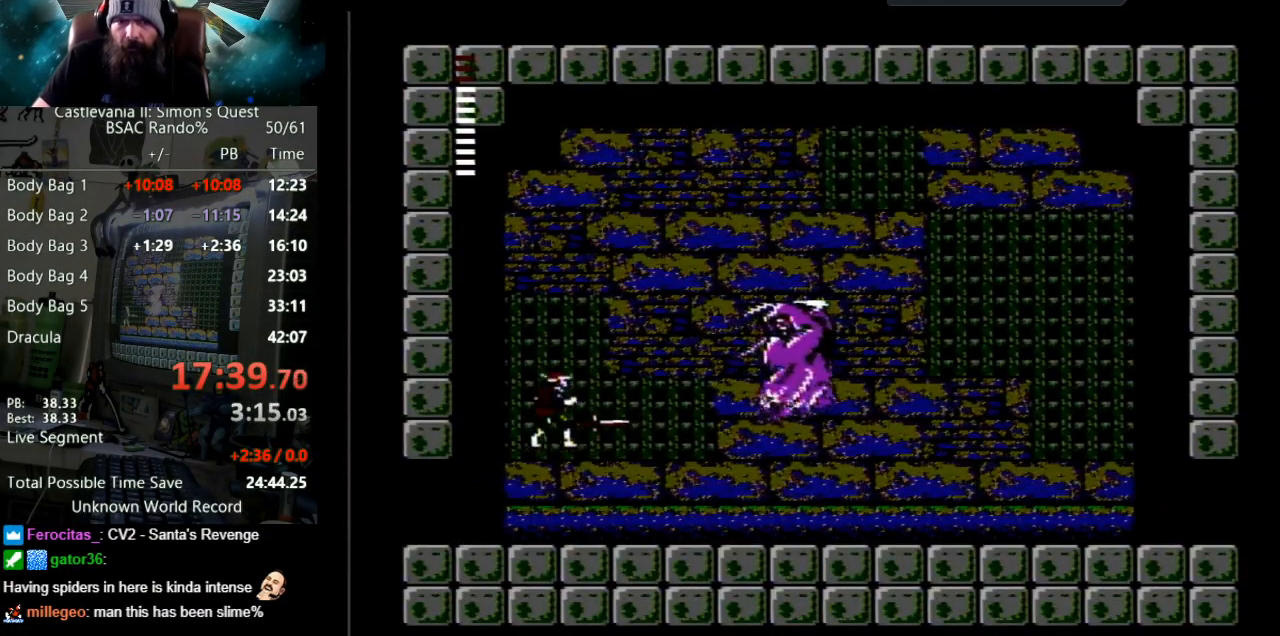
{"buttons": ["DPAD_LEFT"], "events": [[117, "DPAD_UP", "up"], [133, "B", "up"], [167, "A", "up"], [183, "DPAD_LEFT", "down"]]}
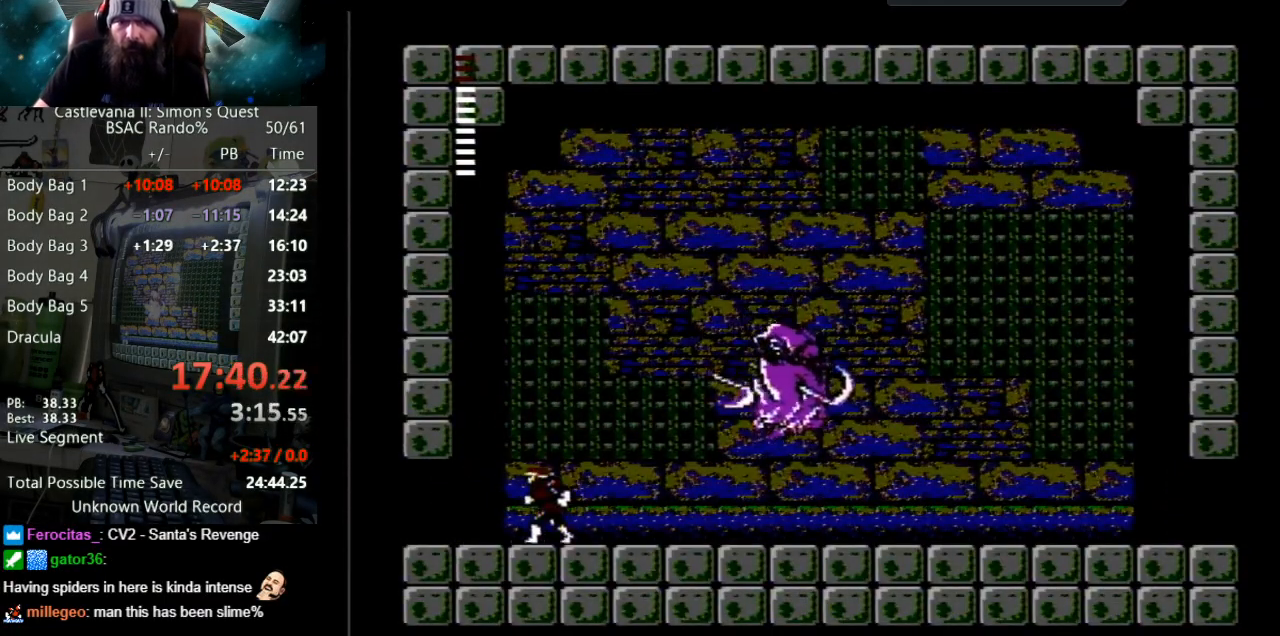
{"buttons": ["DPAD_LEFT"], "events": []}